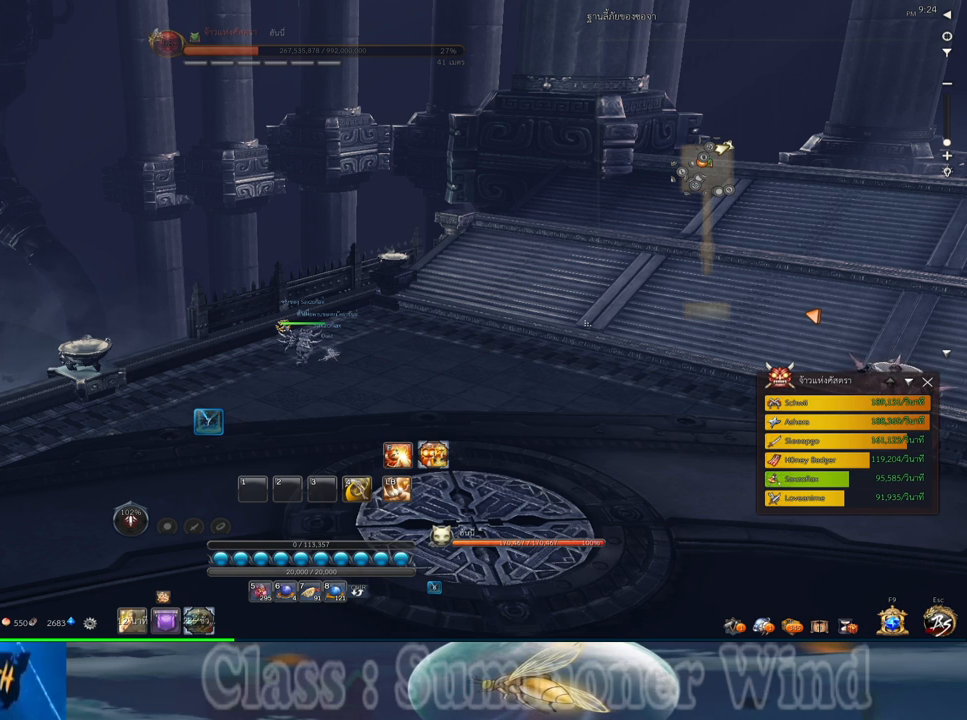
Gameplay with keyboard and mouse; each line is a JSON object with the keys and mouse buttons held at the frame after it. "events" lists presses ("down") and releases ("up") of "1", "2", "3", "4", "5", "a", "alt", "c", "ctrl", "d", "e", "f", "q", "r", "s", "shift", "space", "tab", "v", "w", "x", "z", "mouse_left", "mouse_middle", "mouse_right", "mouse_wheel_up" and "mouse_wheel_down" between this image and that frame as [ms after this image, input, new state], when the widget could be followed in between. "mouse_left", "mouse_middle", "mouse_right", "mouse_wheel_up", "mouse_wheel_down" = the "left", "middle", "right", "wheel_up", "wheel_down" buttons of the "mouse" list. No other keys are recorded. Not read: mouse_move.
{"keys": [], "mouse": [], "events": [[33, "alt", "down"], [67, "tab", "down"], [133, "alt", "up"], [167, "tab", "up"]]}
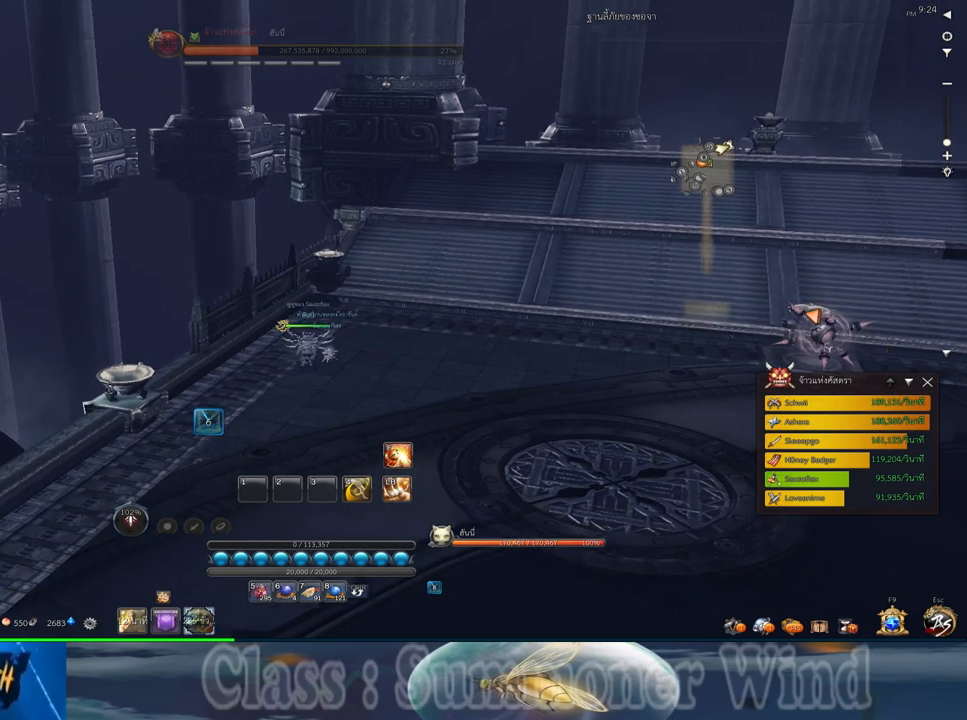
{"keys": [], "mouse": [], "events": []}
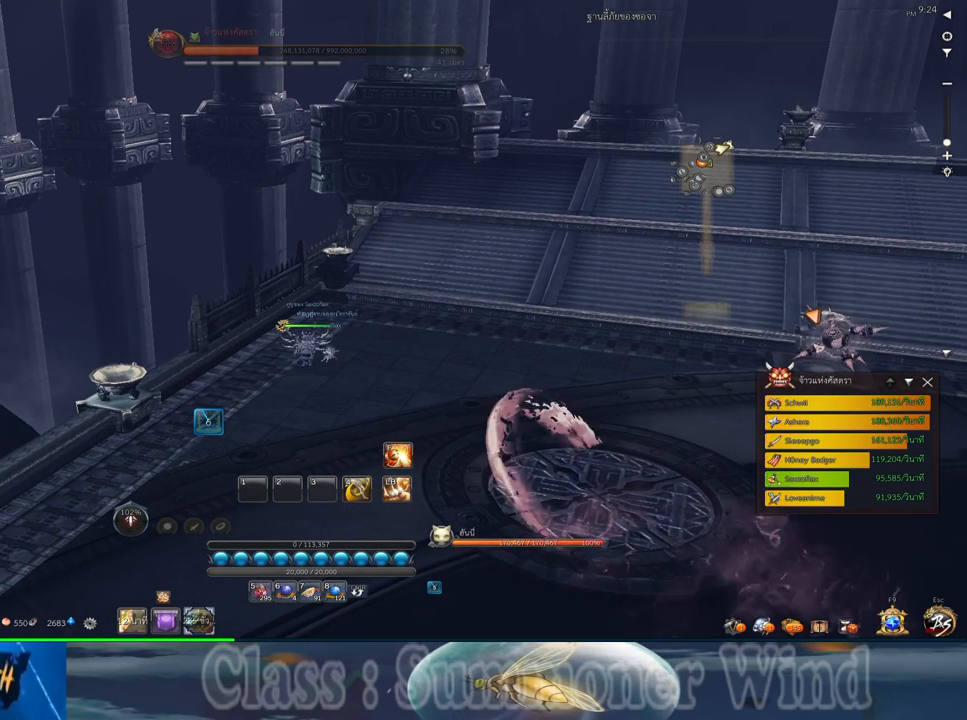
{"keys": [], "mouse": [], "events": []}
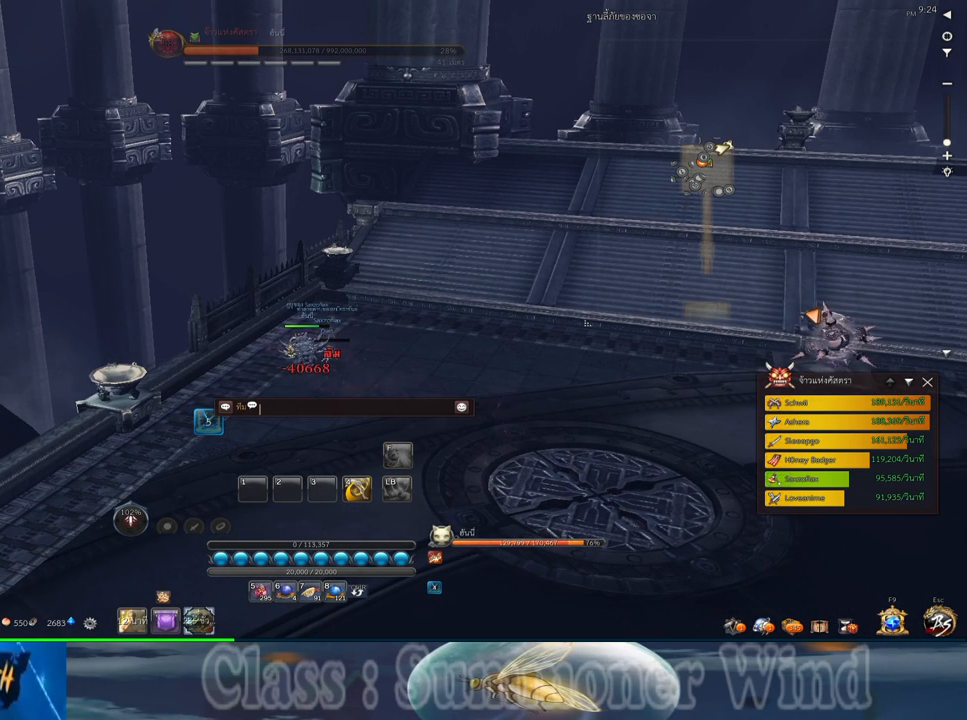
{"keys": [], "mouse": [], "events": []}
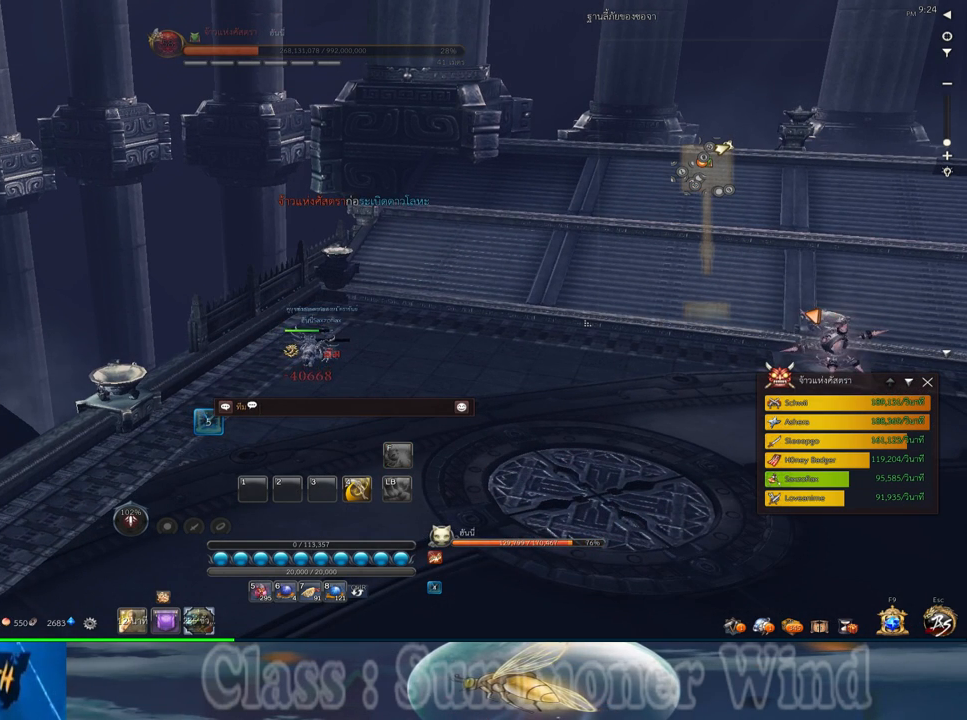
{"keys": [], "mouse": [], "events": [[367, "d", "down"], [433, "d", "up"]]}
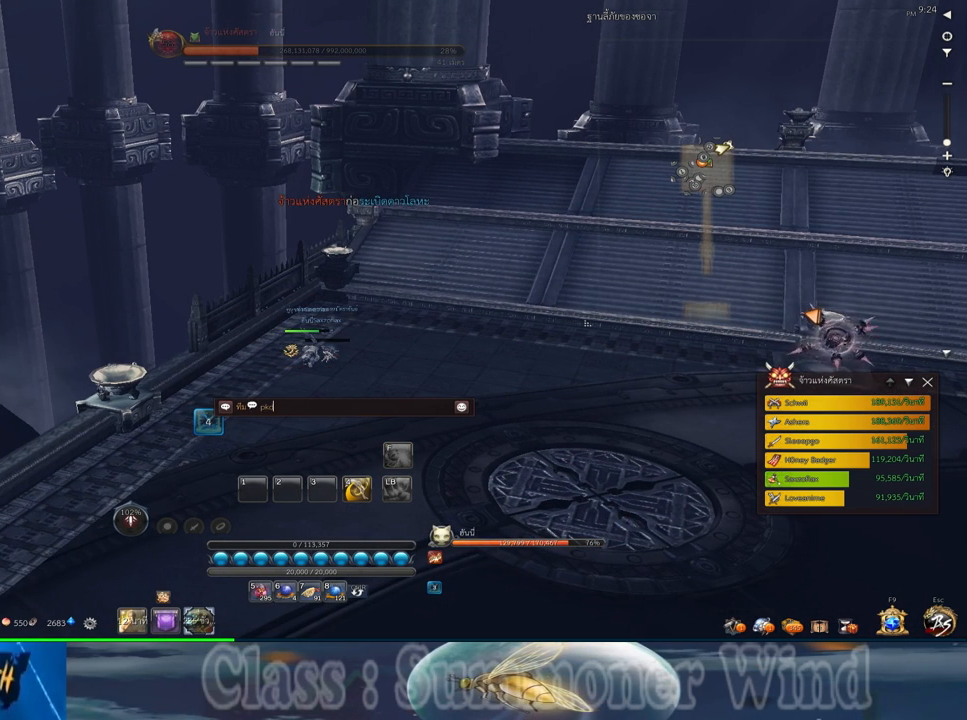
{"keys": [], "mouse": [], "events": [[50, "d", "down"], [117, "d", "up"]]}
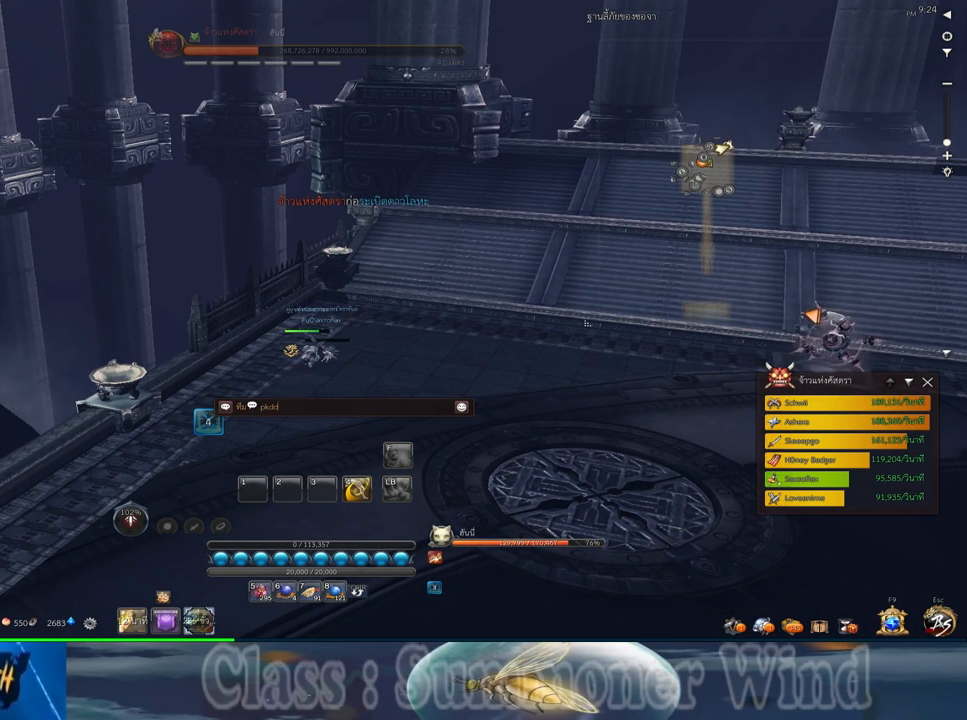
{"keys": [], "mouse": [], "events": []}
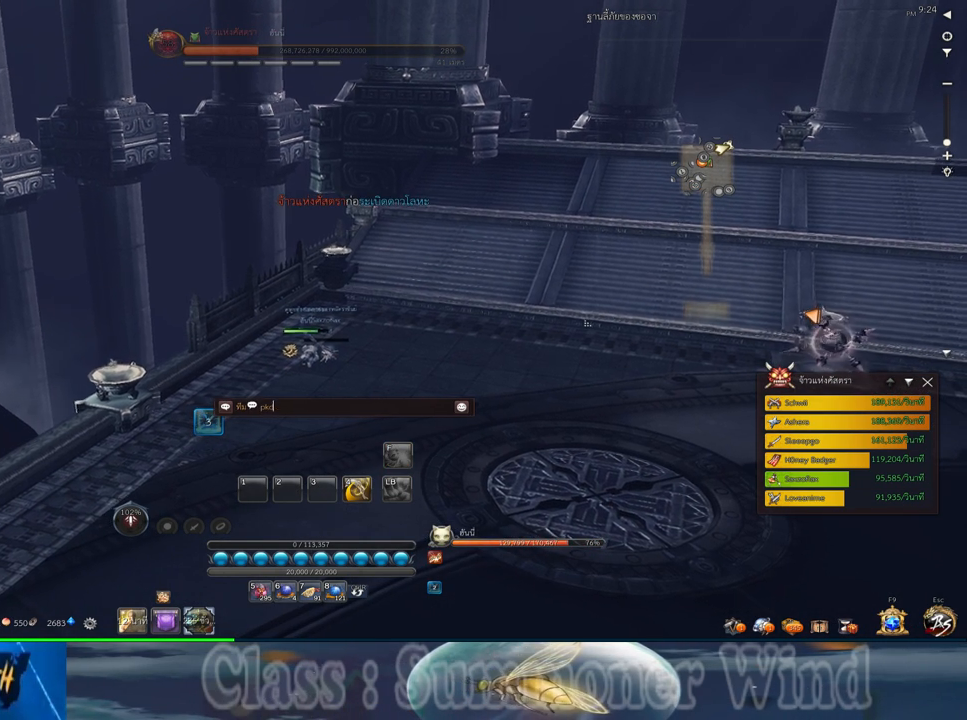
{"keys": [], "mouse": [], "events": []}
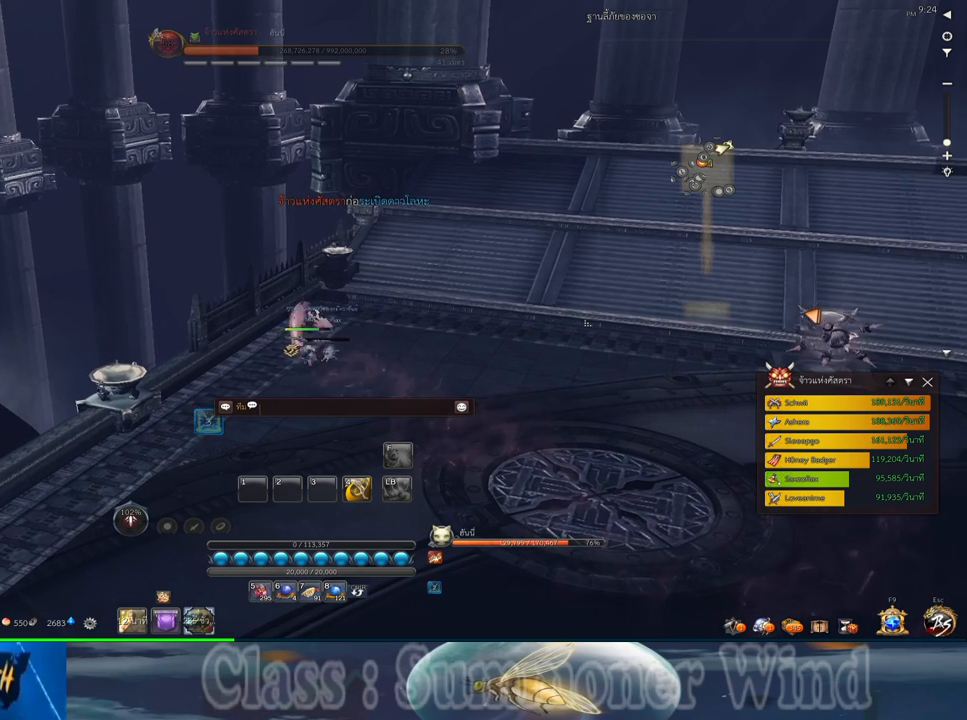
{"keys": ["d"], "mouse": [], "events": [[500, "d", "down"]]}
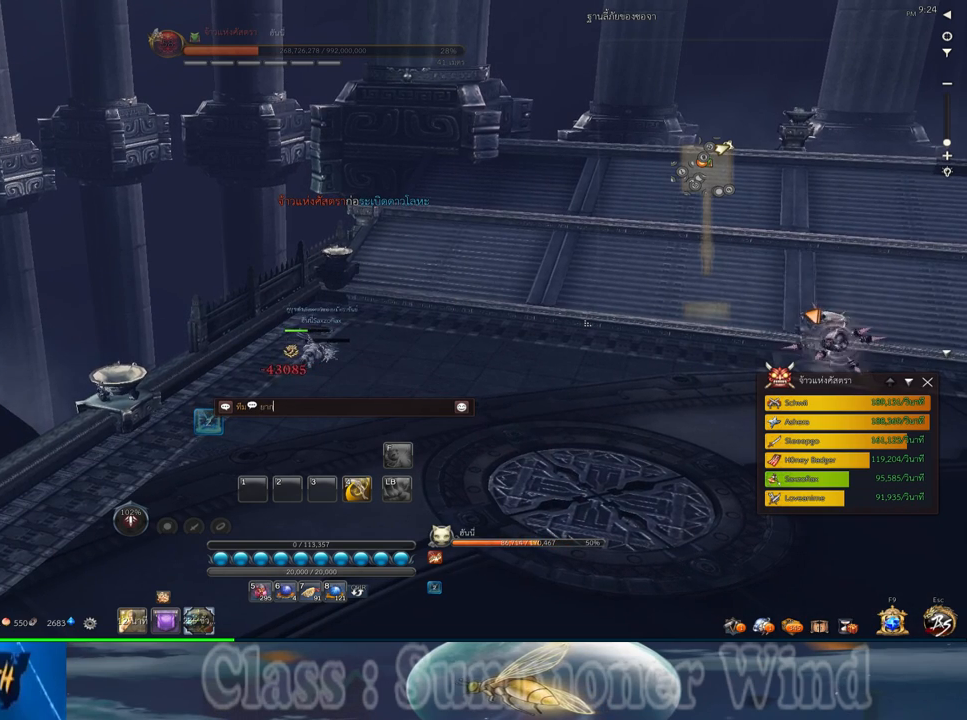
{"keys": [], "mouse": [], "events": [[83, "d", "up"], [150, "d", "down"], [250, "d", "up"]]}
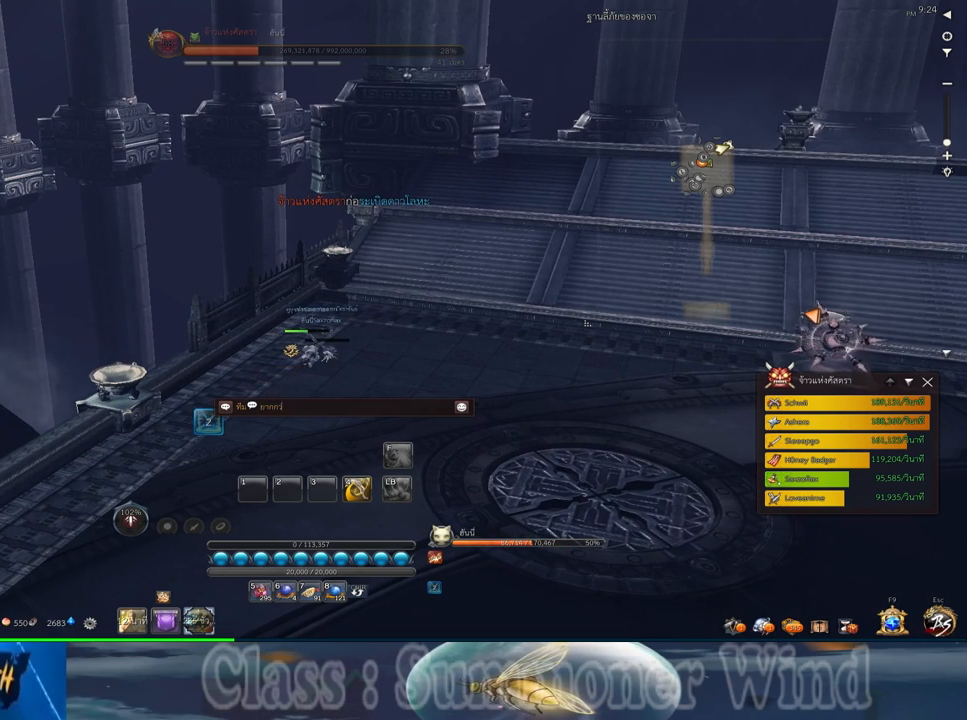
{"keys": [], "mouse": [], "events": []}
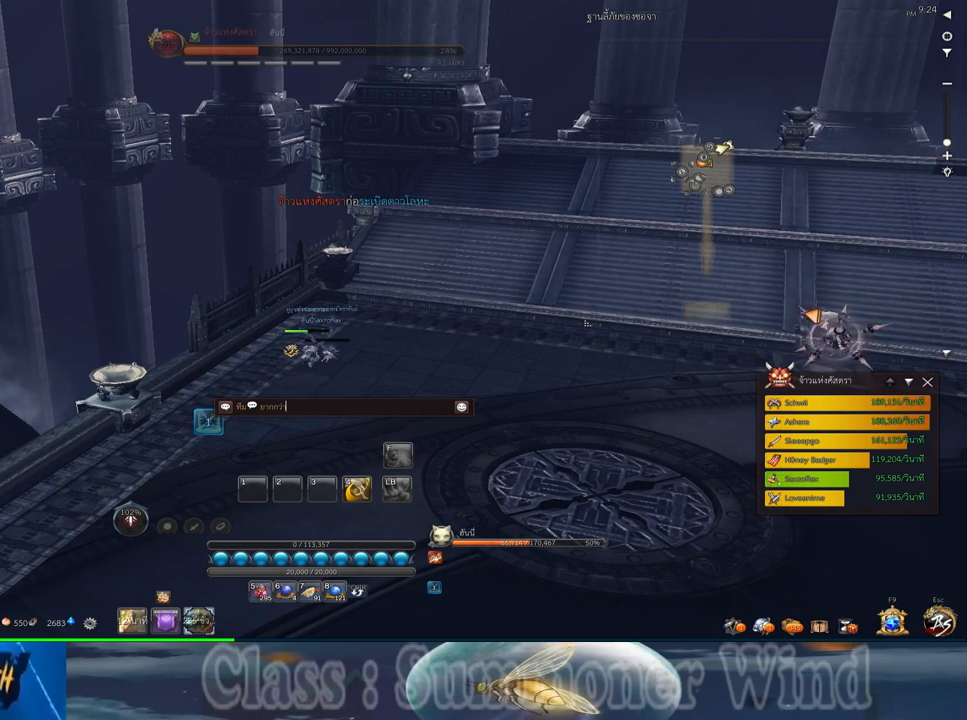
{"keys": [], "mouse": [], "events": []}
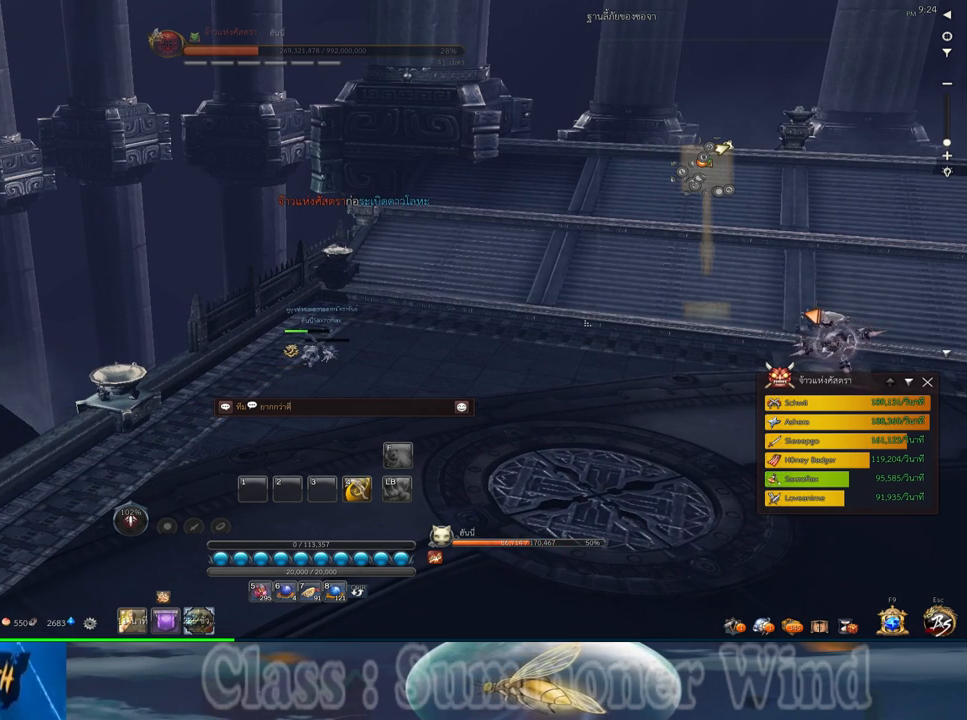
{"keys": [], "mouse": [], "events": []}
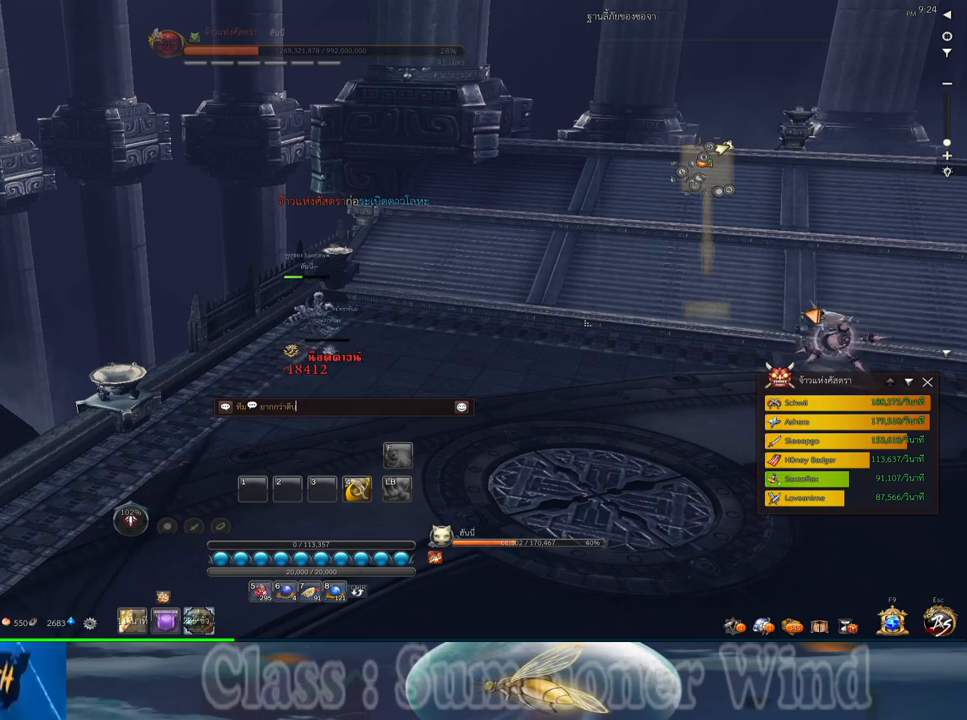
{"keys": [], "mouse": [], "events": [[117, "v", "down"], [183, "v", "up"], [417, "d", "down"], [450, "d", "up"]]}
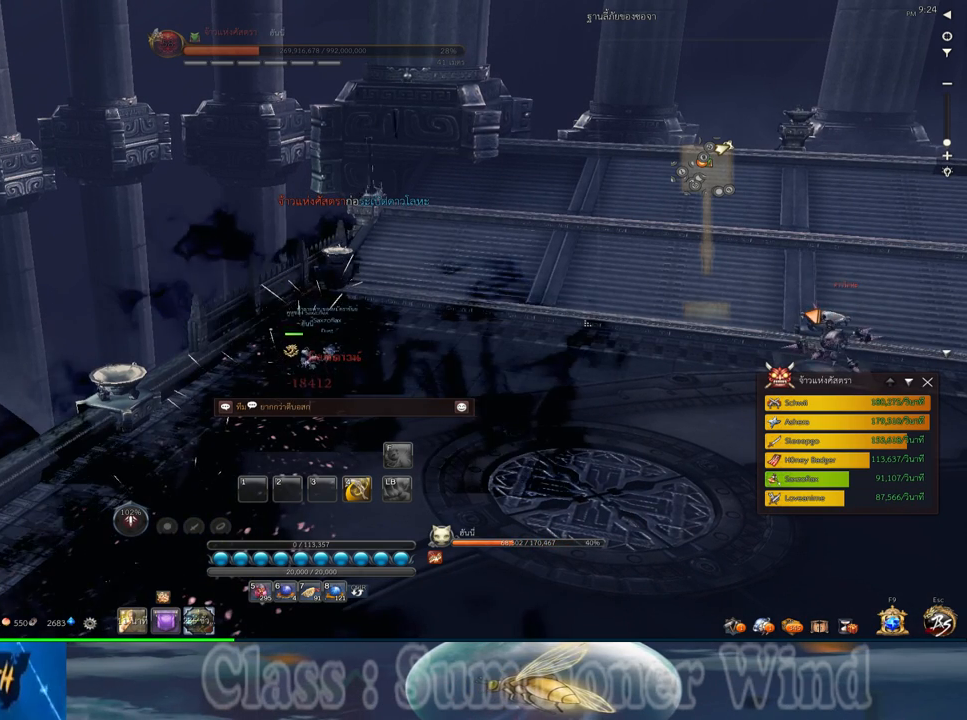
{"keys": [], "mouse": [], "events": [[100, "shift", "down"], [233, "shift", "up"]]}
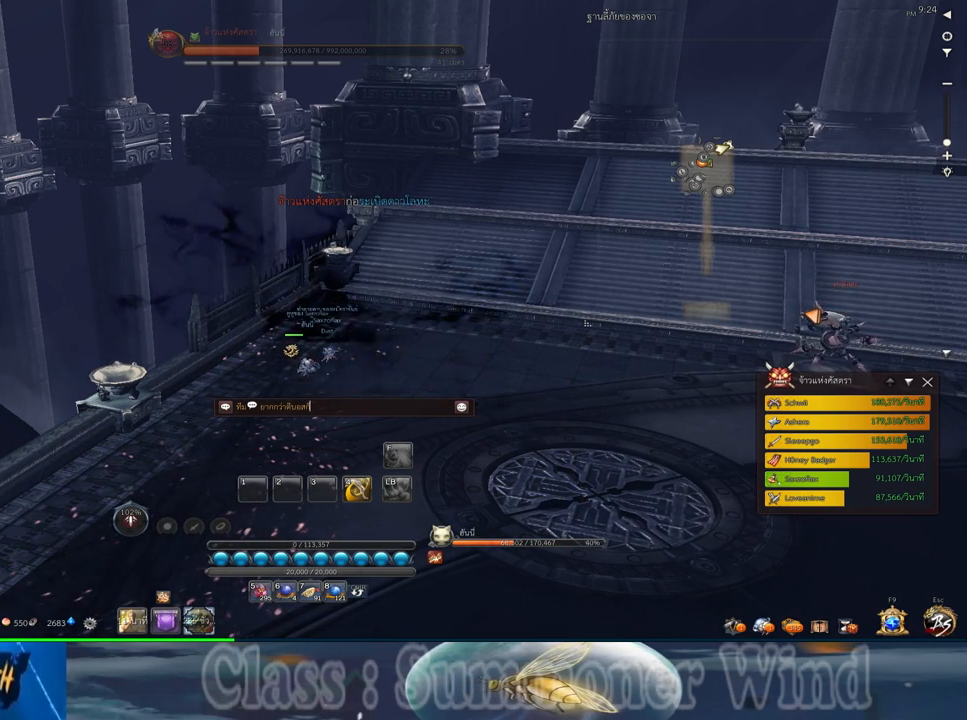
{"keys": [], "mouse": [], "events": [[350, "space", "down"], [450, "space", "up"]]}
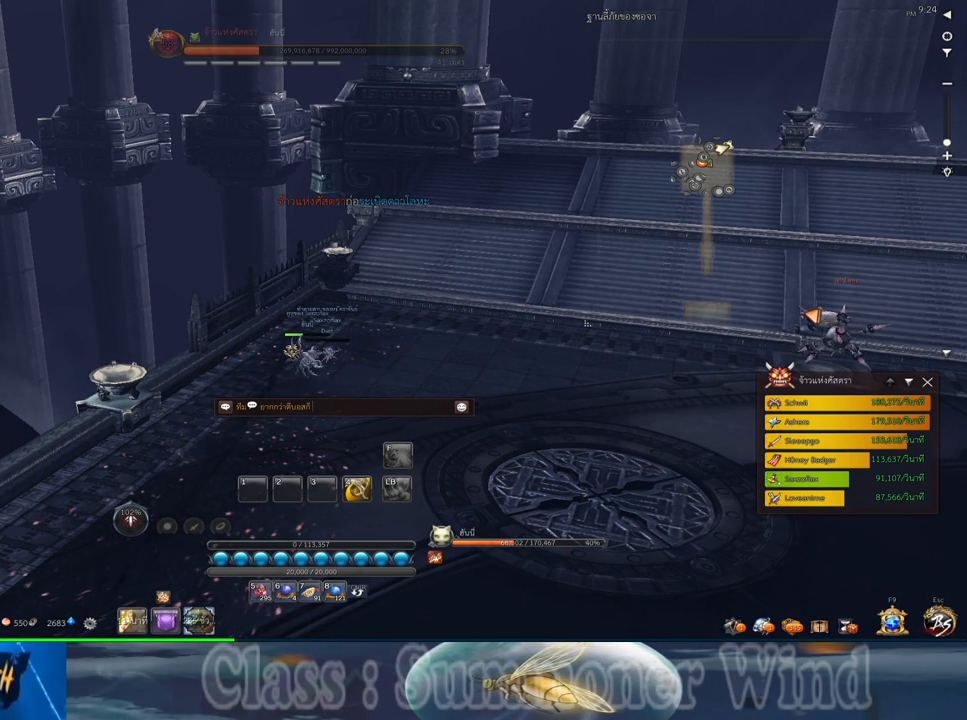
{"keys": [], "mouse": [], "events": []}
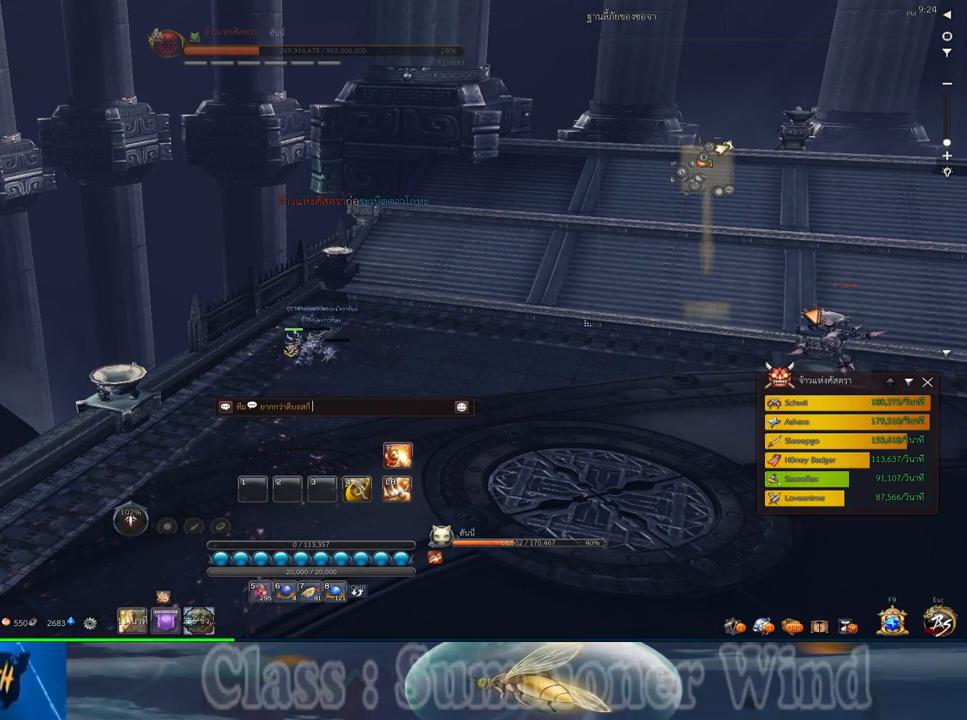
{"keys": [], "mouse": [], "events": []}
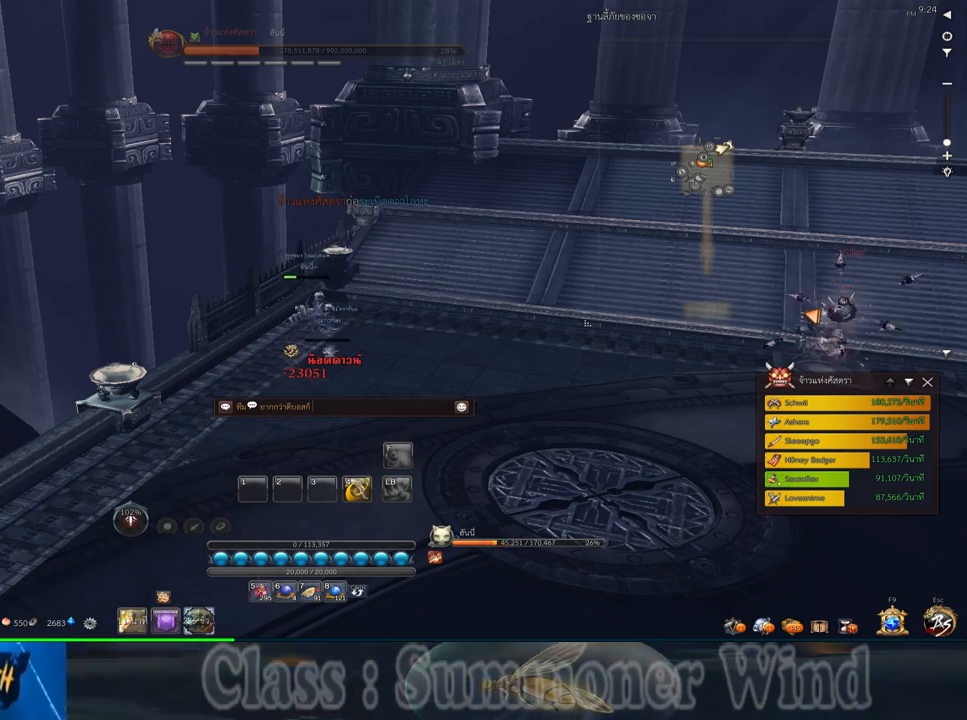
{"keys": [], "mouse": [], "events": []}
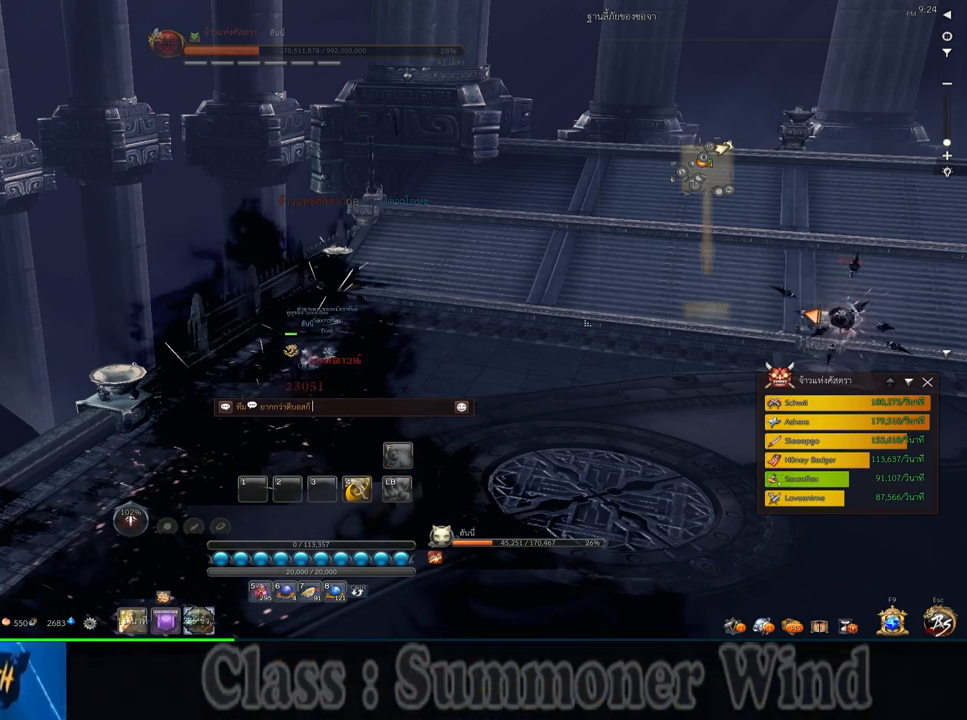
{"keys": [], "mouse": [], "events": [[67, "shift", "down"], [100, "f", "down"], [183, "f", "up"], [183, "shift", "up"], [267, "f", "down"], [350, "f", "up"]]}
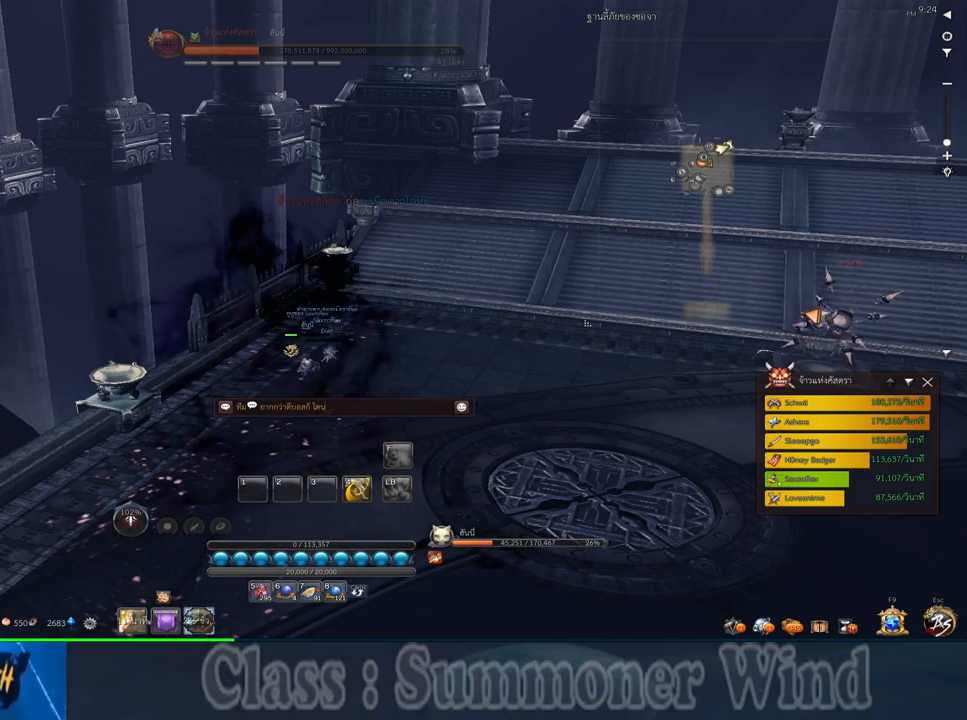
{"keys": [], "mouse": [], "events": [[267, "shift", "down"], [367, "shift", "up"]]}
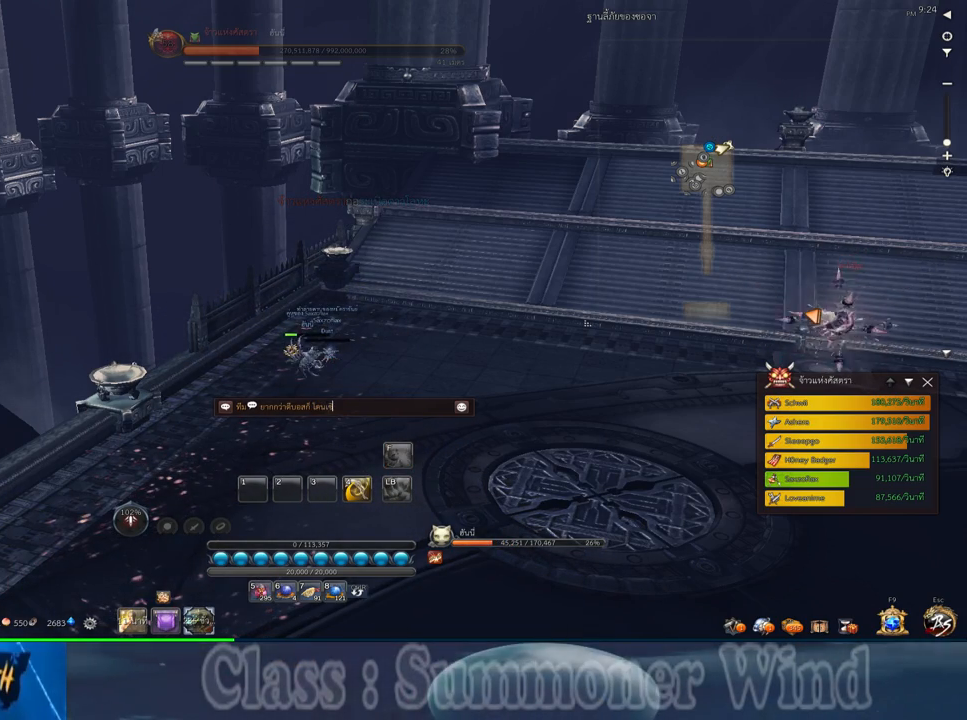
{"keys": [], "mouse": [], "events": [[33, "a", "down"], [150, "a", "up"]]}
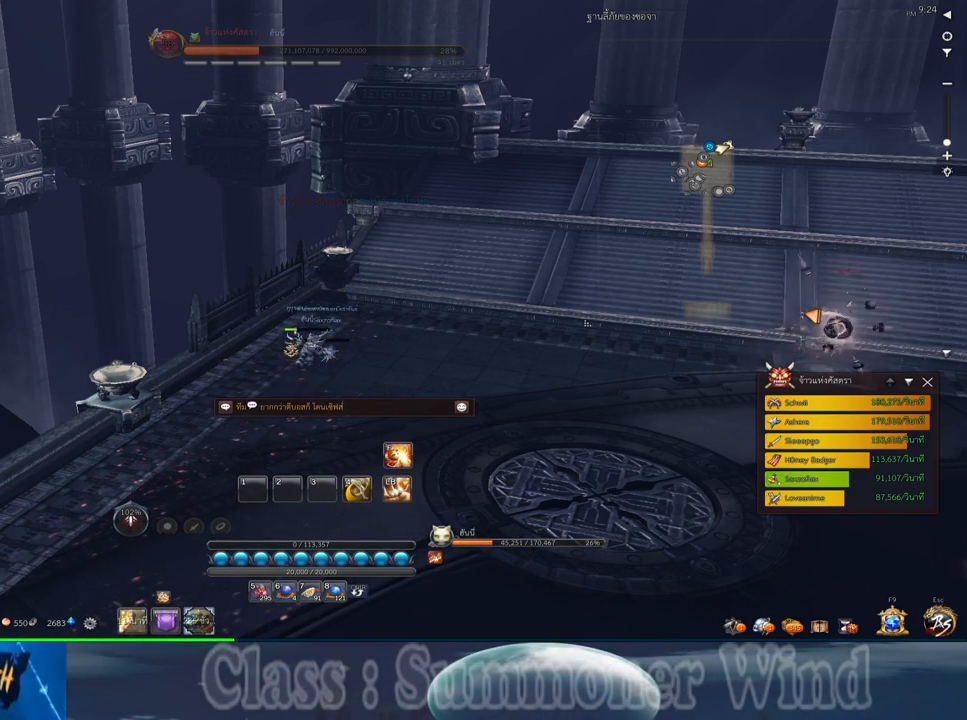
{"keys": [], "mouse": [], "events": []}
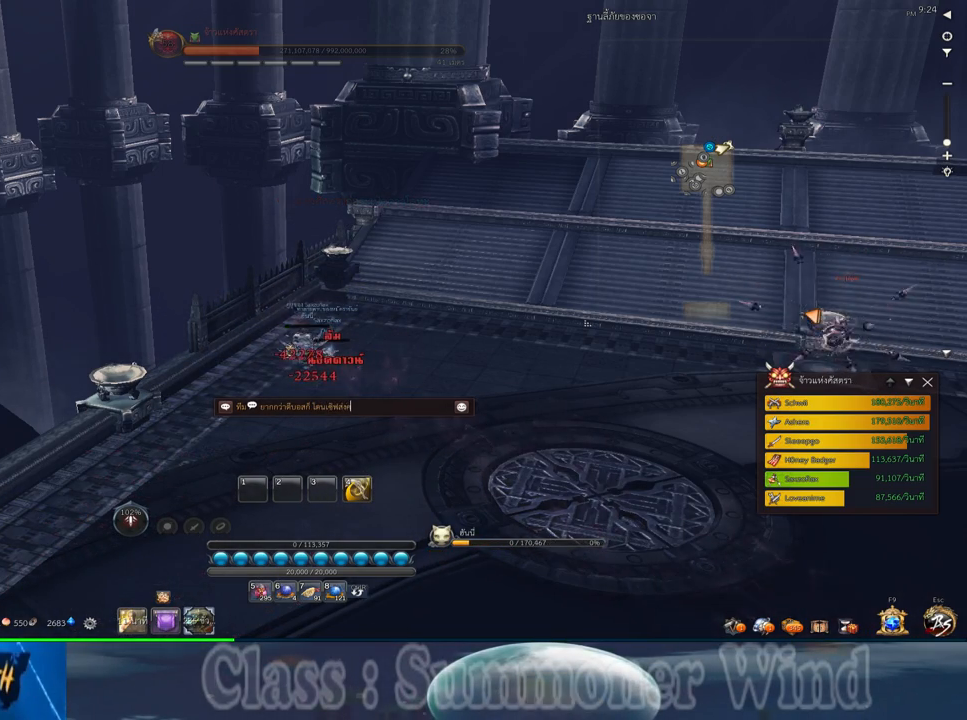
{"keys": [], "mouse": [], "events": [[250, "f", "down"], [300, "f", "up"]]}
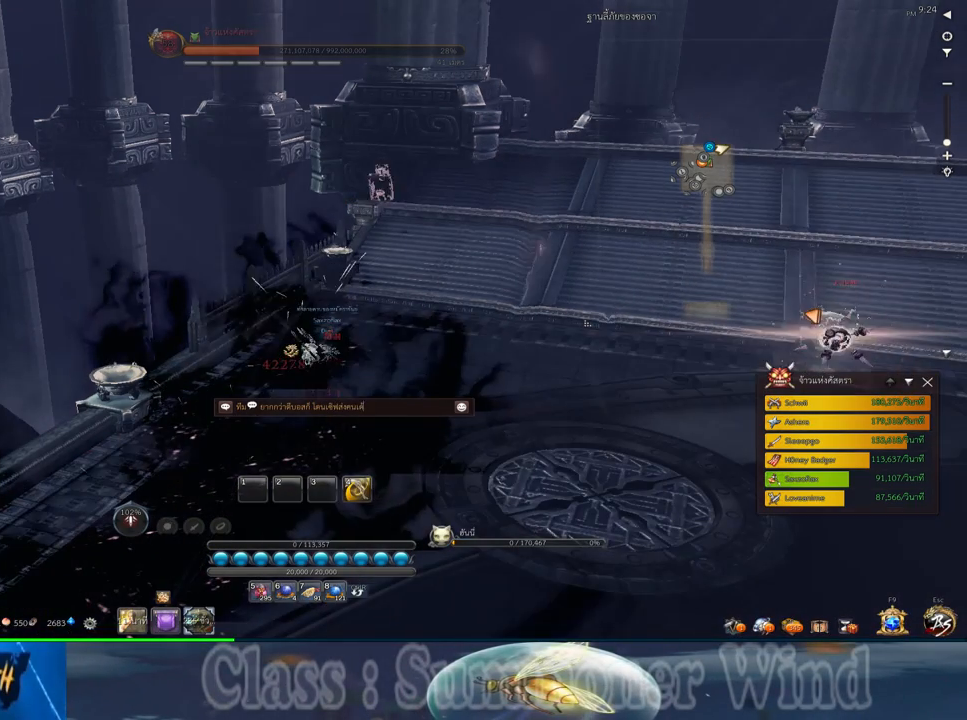
{"keys": ["d"], "mouse": [], "events": [[167, "v", "down"], [250, "v", "up"], [333, "v", "down"], [467, "d", "down"], [500, "v", "up"]]}
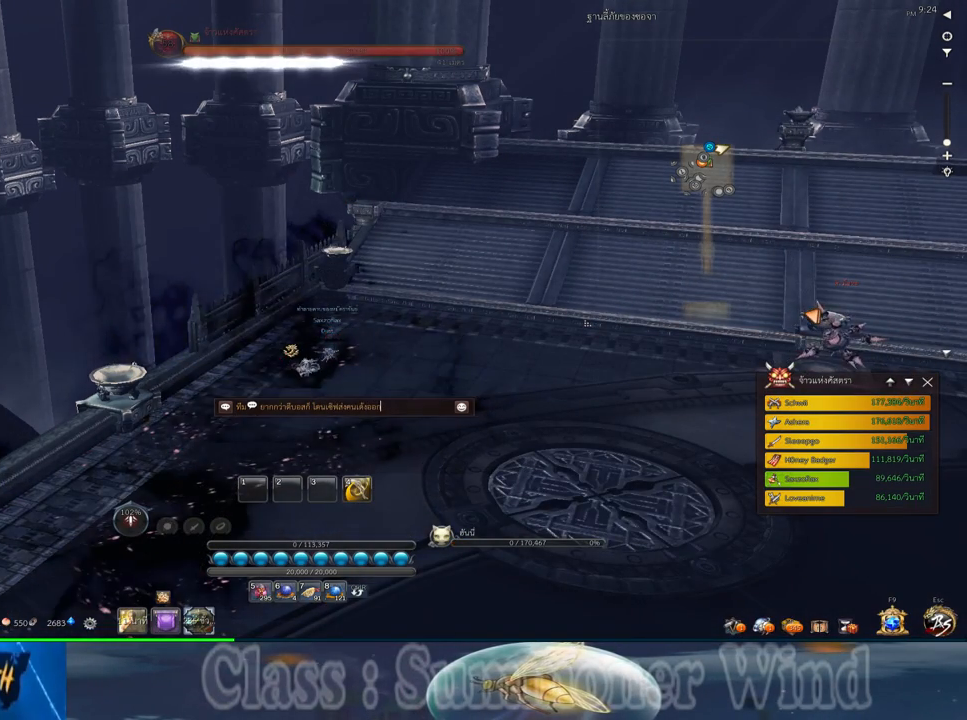
{"keys": [], "mouse": [], "events": [[33, "d", "up"]]}